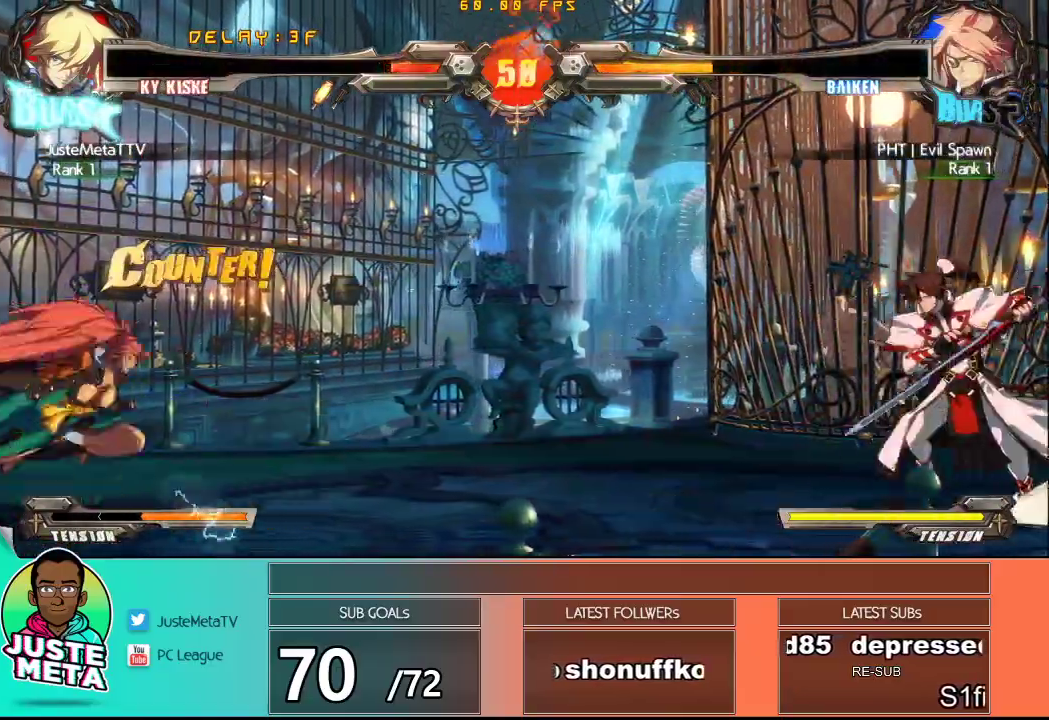
Gameplay with a controller (arcade stick); each line is a JSON object with the inputs held at the frame after it. "events" lists button and stick changes between this image and that frame as [ms after this image, input, new state], when the widget could be followed in between. Not read: L3 R3.
{"buttons": [], "left_stick": "left", "events": [[33, "left_stick", "left"], [133, "left_stick", "center"], [233, "left_stick", "left"], [283, "left_stick", "center"], [417, "left_stick", "left"]]}
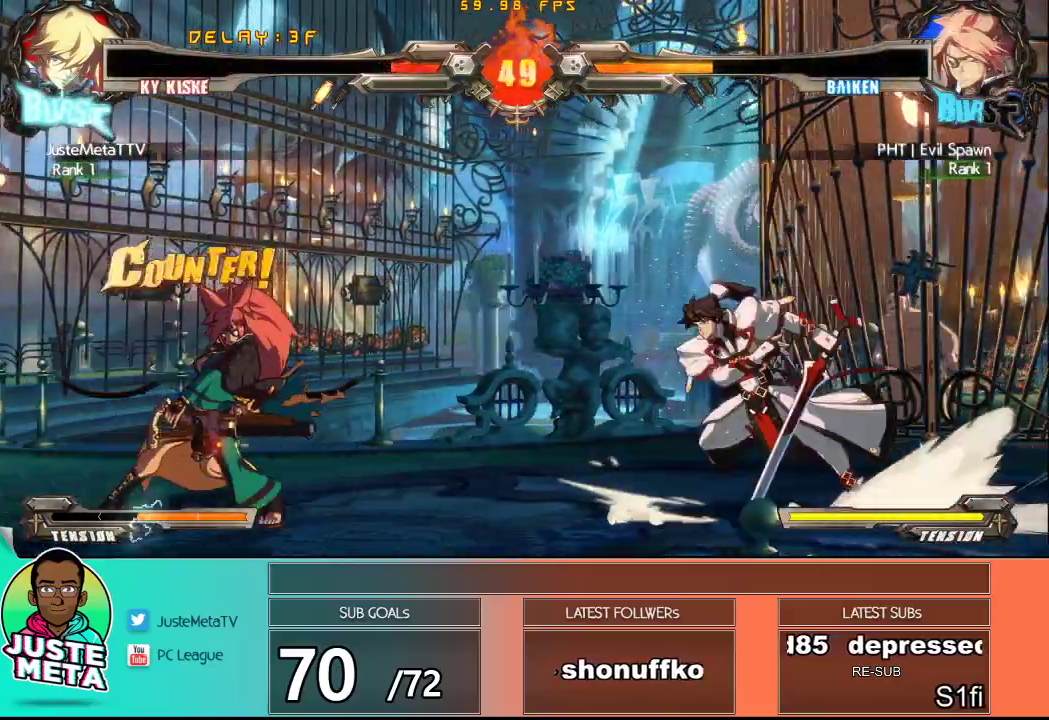
{"buttons": [], "left_stick": "down", "events": [[83, "left_stick", "center"], [133, "left_stick", "left"], [250, "left_stick", "center"], [300, "left_stick", "left"], [400, "left_stick", "down"]]}
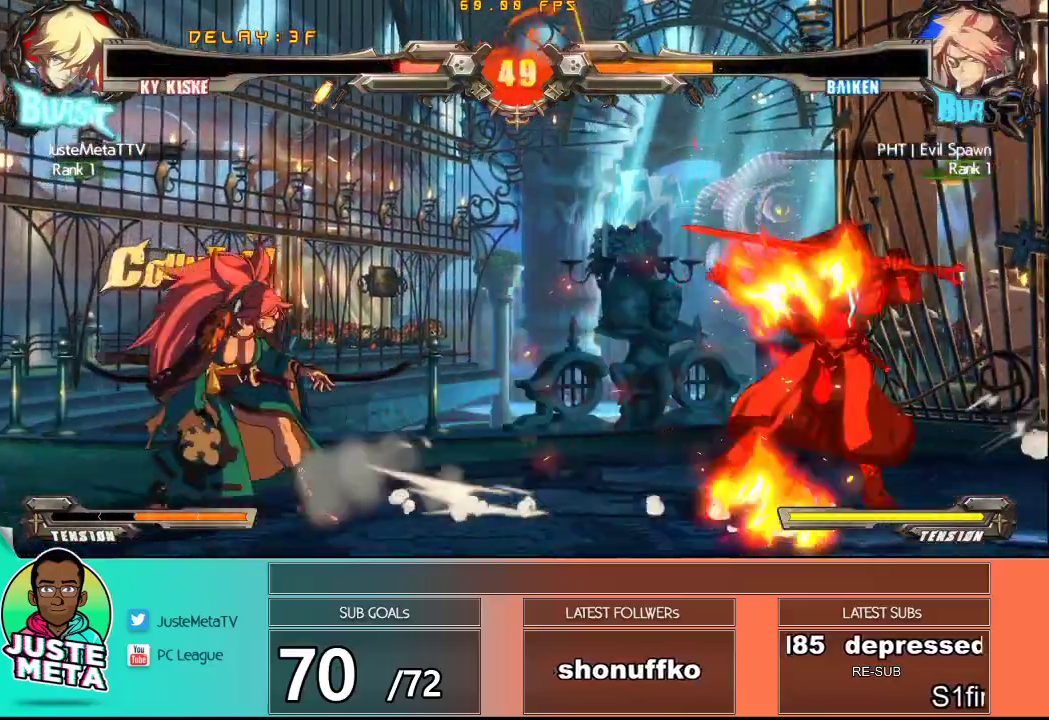
{"buttons": [], "left_stick": "center", "events": [[50, "left_stick", "down-right"], [267, "left_stick", "center"], [367, "left_stick", "up-left"], [417, "left_stick", "center"]]}
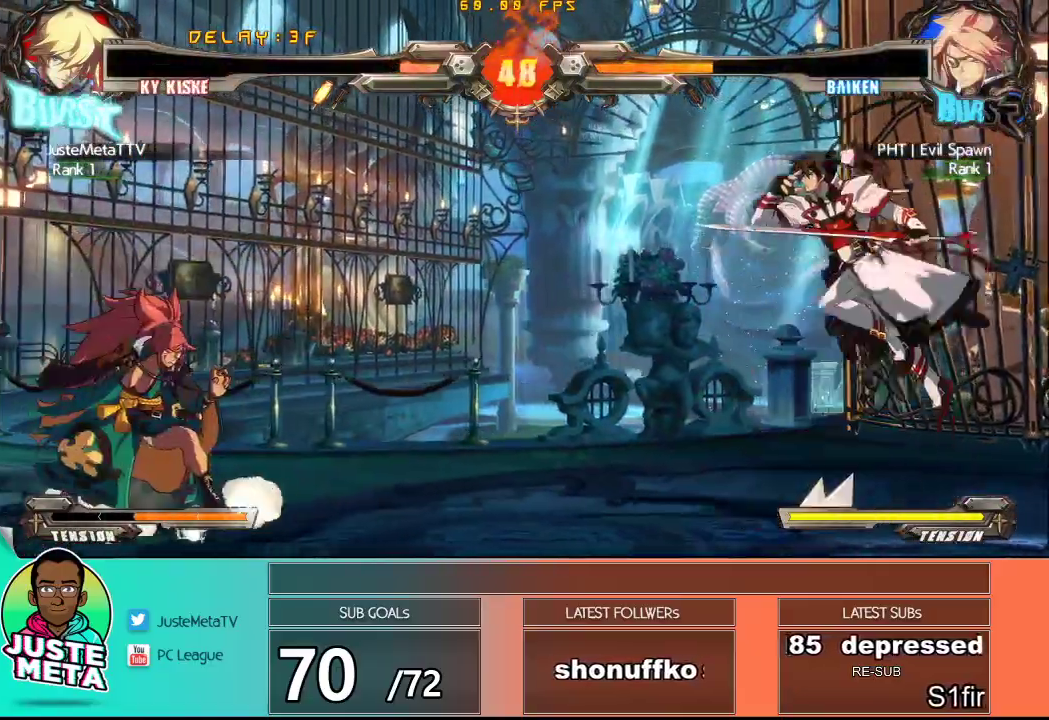
{"buttons": [], "left_stick": "left", "events": [[17, "left_stick", "left"], [83, "left_stick", "center"], [133, "left_stick", "left"], [200, "left_stick", "center"], [283, "left_stick", "left"]]}
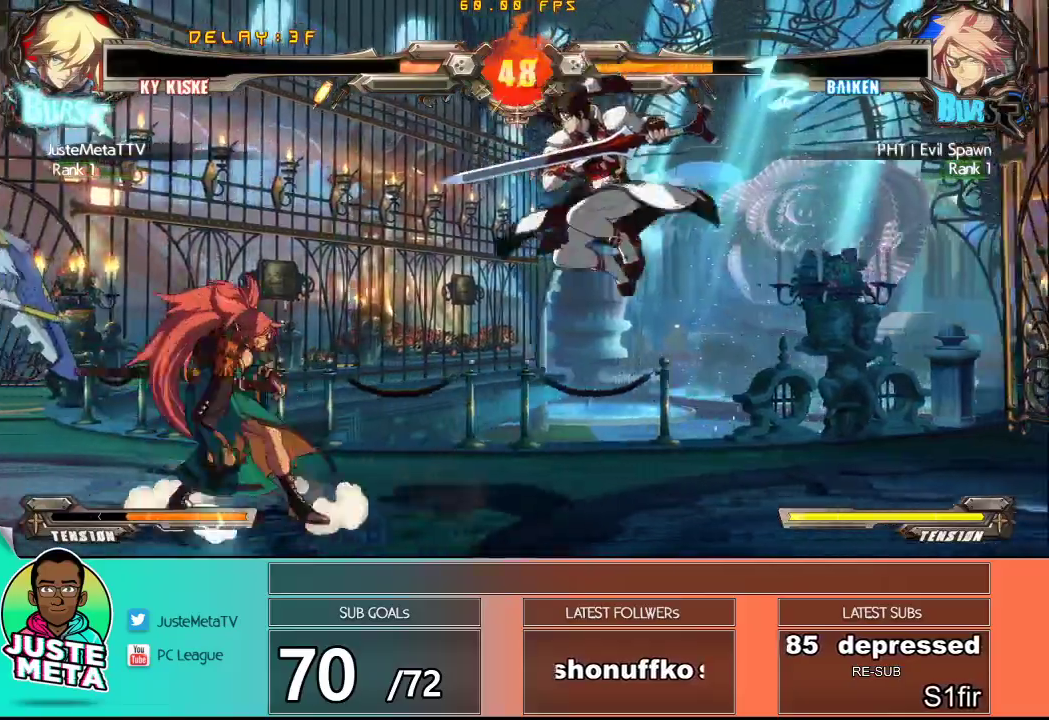
{"buttons": [], "left_stick": "center", "events": [[50, "left_stick", "center"], [67, "TRIANGLE", "down"], [183, "TRIANGLE", "up"], [217, "left_stick", "down"], [233, "TRIANGLE", "down"], [317, "TRIANGLE", "up"], [333, "left_stick", "left"], [383, "TRIANGLE", "down"], [383, "left_stick", "center"], [483, "TRIANGLE", "up"]]}
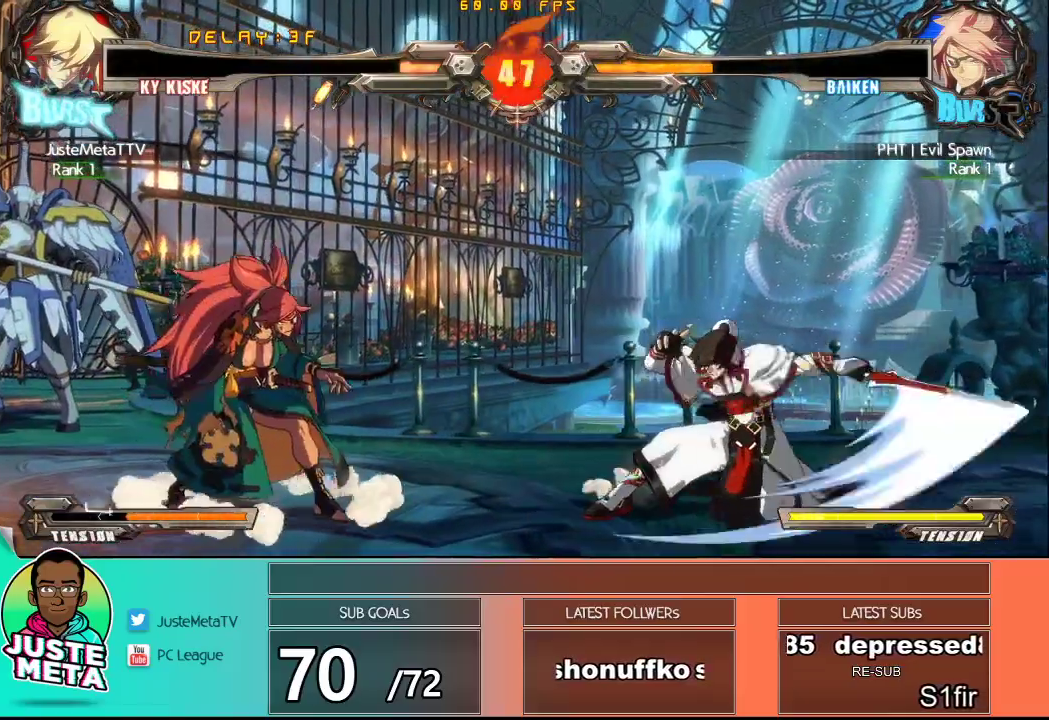
{"buttons": [], "left_stick": "up"}
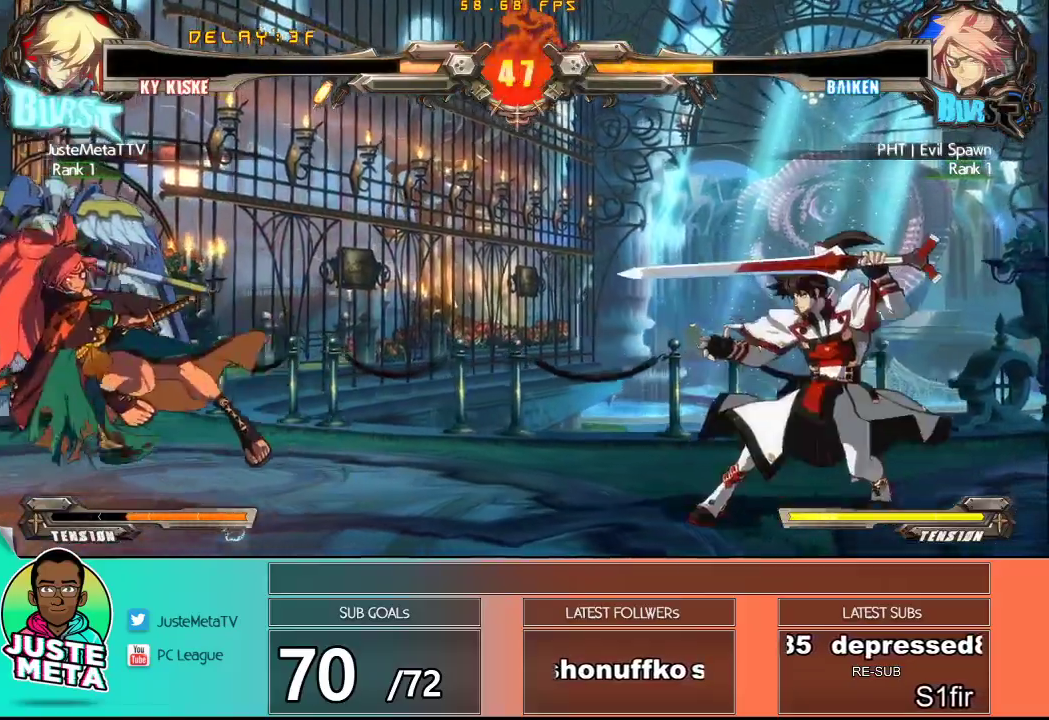
{"buttons": [], "left_stick": "left", "events": [[100, "left_stick", "center"], [200, "left_stick", "left"], [350, "left_stick", "center"], [400, "left_stick", "left"]]}
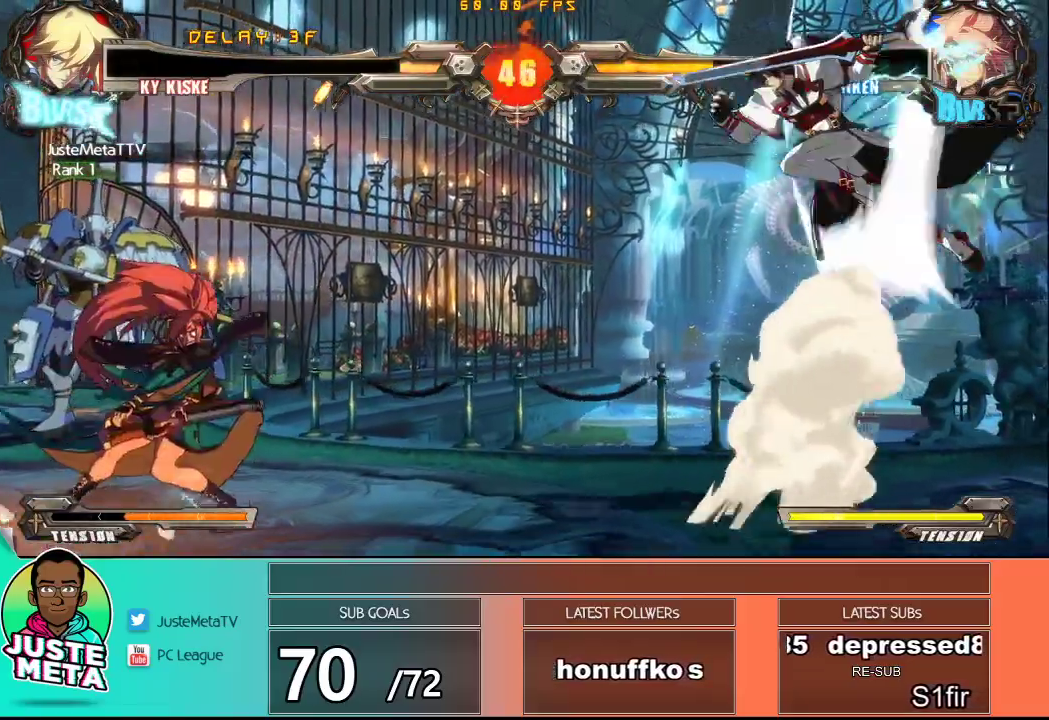
{"buttons": [], "left_stick": "down-left", "events": [[150, "left_stick", "center"], [350, "TRIANGLE", "down"], [483, "TRIANGLE", "up"], [500, "left_stick", "down-left"]]}
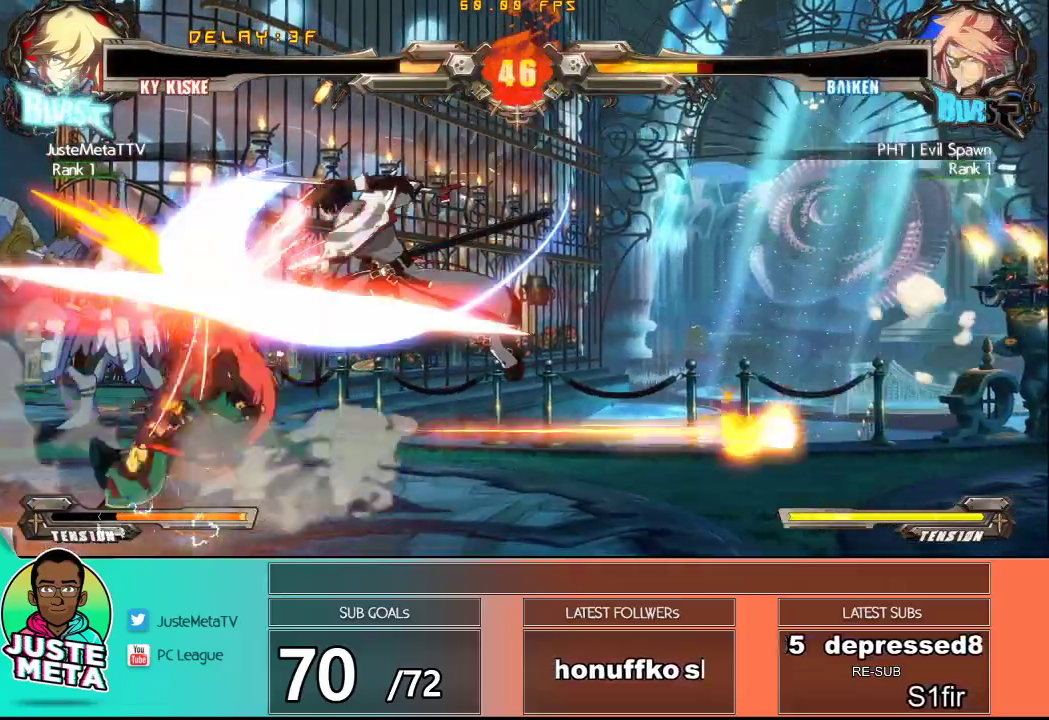
{"buttons": [], "left_stick": "center", "events": [[50, "TRIANGLE", "down"], [117, "left_stick", "center"], [150, "TRIANGLE", "up"], [200, "TRIANGLE", "down"], [283, "TRIANGLE", "up"], [400, "TRIANGLE", "down"], [450, "TRIANGLE", "up"]]}
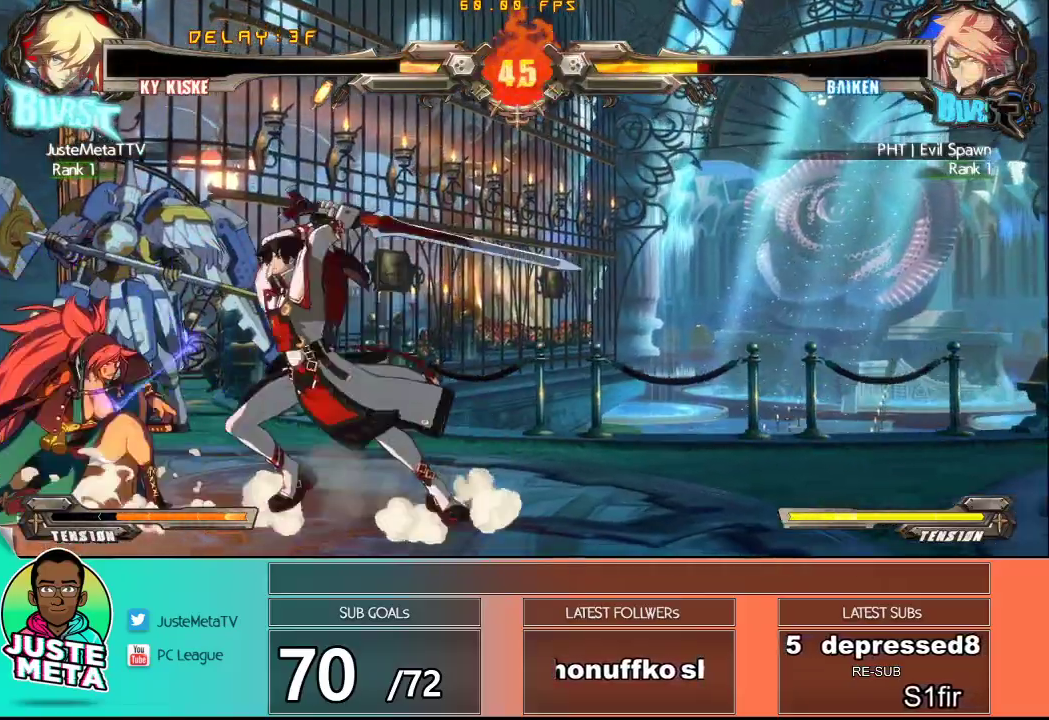
{"buttons": ["R1"], "left_stick": "down-left", "events": [[50, "TRIANGLE", "down"], [117, "TRIANGLE", "up"], [233, "left_stick", "down"], [267, "R1", "down"], [367, "R1", "up"], [383, "left_stick", "center"], [433, "left_stick", "down-right"], [483, "R1", "down"], [483, "left_stick", "down-left"]]}
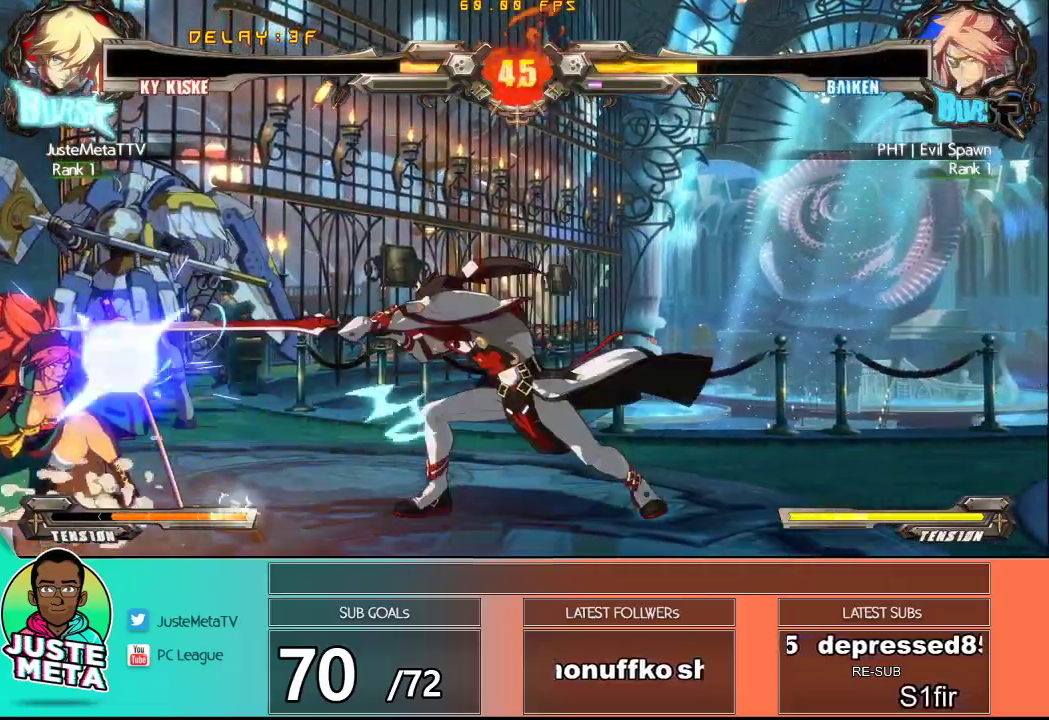
{"buttons": [], "left_stick": "right", "events": [[100, "R1", "up"], [100, "left_stick", "center"], [333, "left_stick", "right"], [400, "left_stick", "center"], [483, "left_stick", "right"]]}
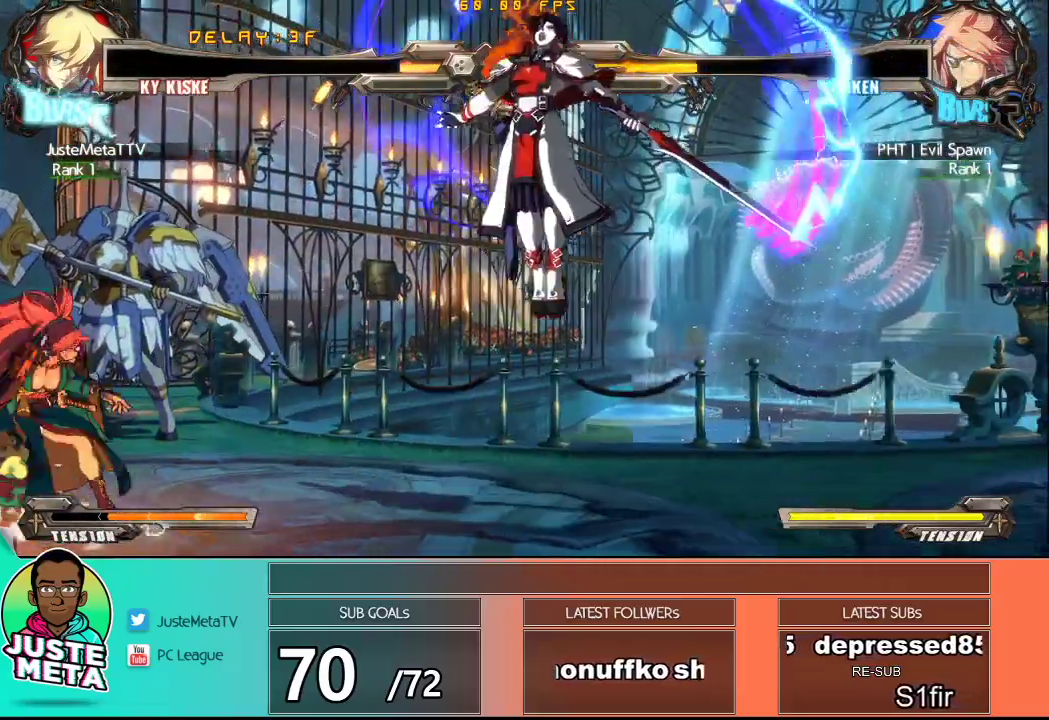
{"buttons": ["CROSS", "SQUARE"], "left_stick": "down-right", "events": [[50, "left_stick", "up-right"], [233, "left_stick", "center"], [333, "left_stick", "down-right"], [450, "CROSS", "down"], [450, "SQUARE", "down"]]}
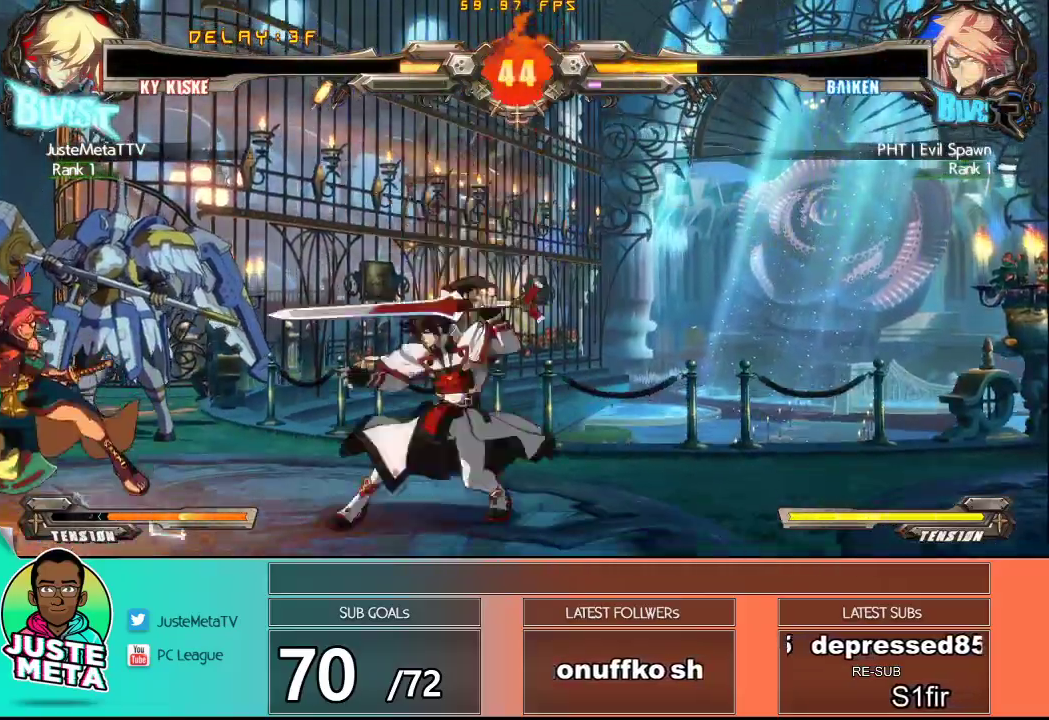
{"buttons": [], "left_stick": "down-right", "events": [[450, "CROSS", "up"], [450, "SQUARE", "up"]]}
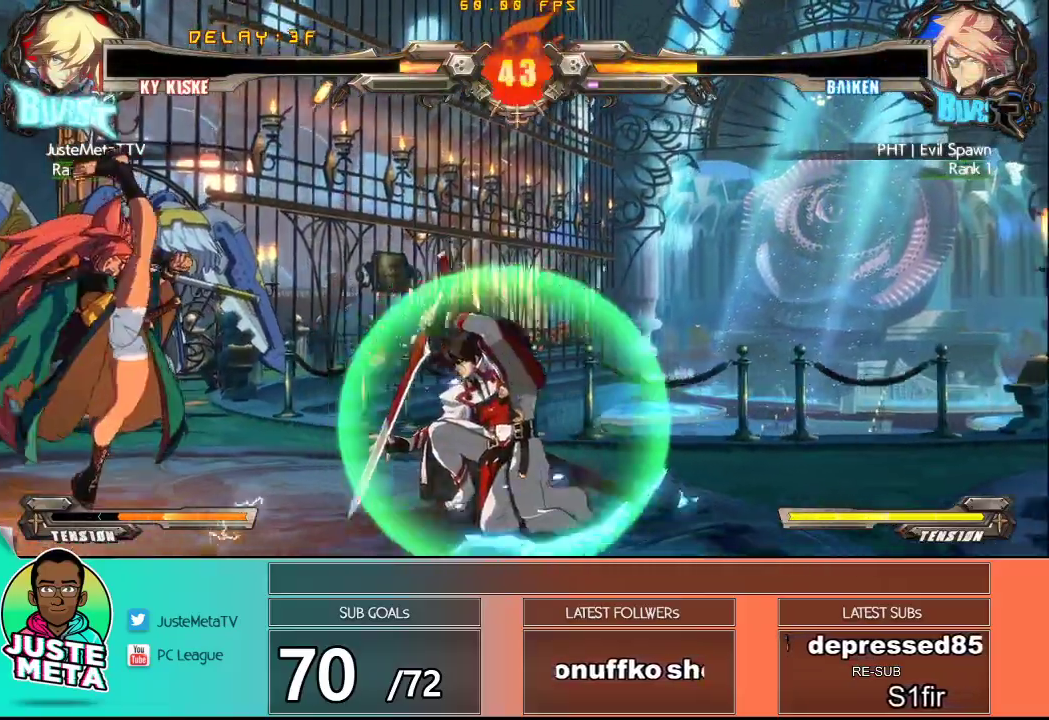
{"buttons": ["TRIANGLE"], "left_stick": "center", "events": [[17, "left_stick", "up-right"], [233, "left_stick", "right"], [300, "left_stick", "down"], [450, "TRIANGLE", "down"], [450, "left_stick", "center"]]}
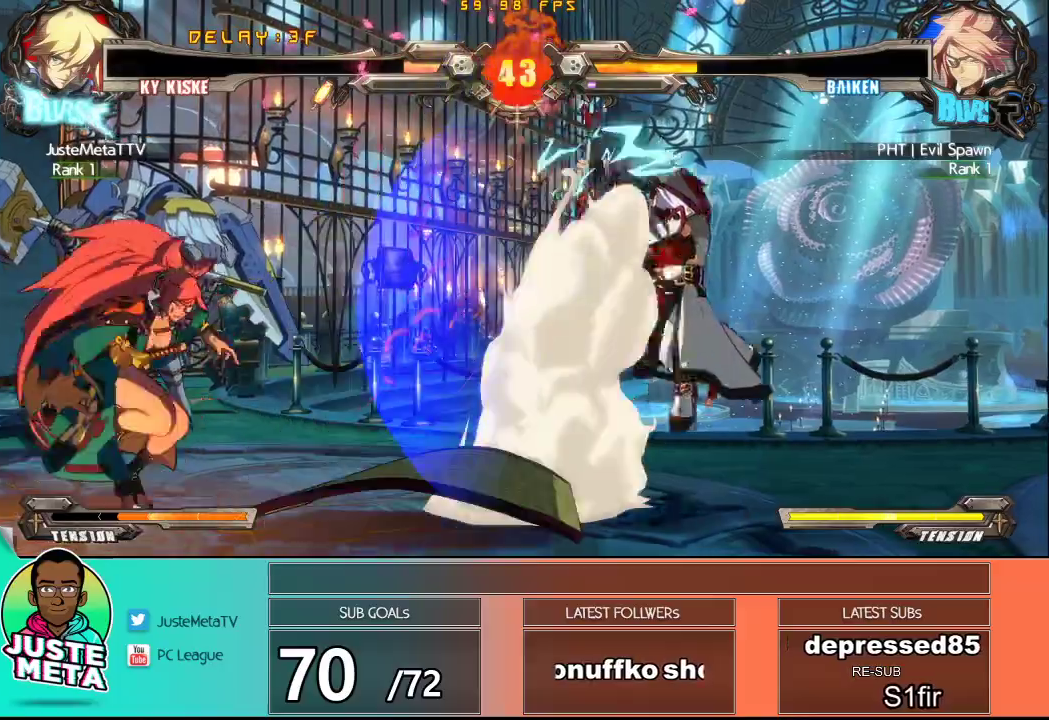
{"buttons": [], "left_stick": "up-right", "events": [[33, "TRIANGLE", "up"], [183, "left_stick", "right"], [250, "left_stick", "down"], [350, "left_stick", "right"], [417, "left_stick", "up-right"]]}
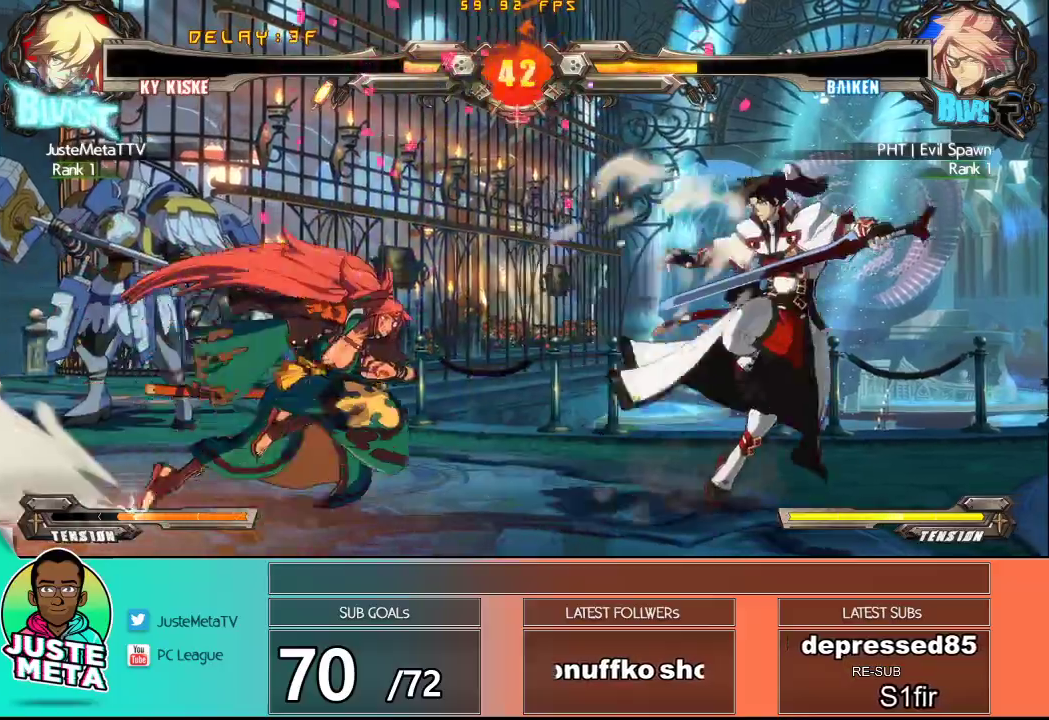
{"buttons": [], "left_stick": "center", "events": [[167, "left_stick", "down-right"], [233, "left_stick", "down-left"], [283, "TRIANGLE", "down"], [333, "left_stick", "center"], [383, "TRIANGLE", "up"]]}
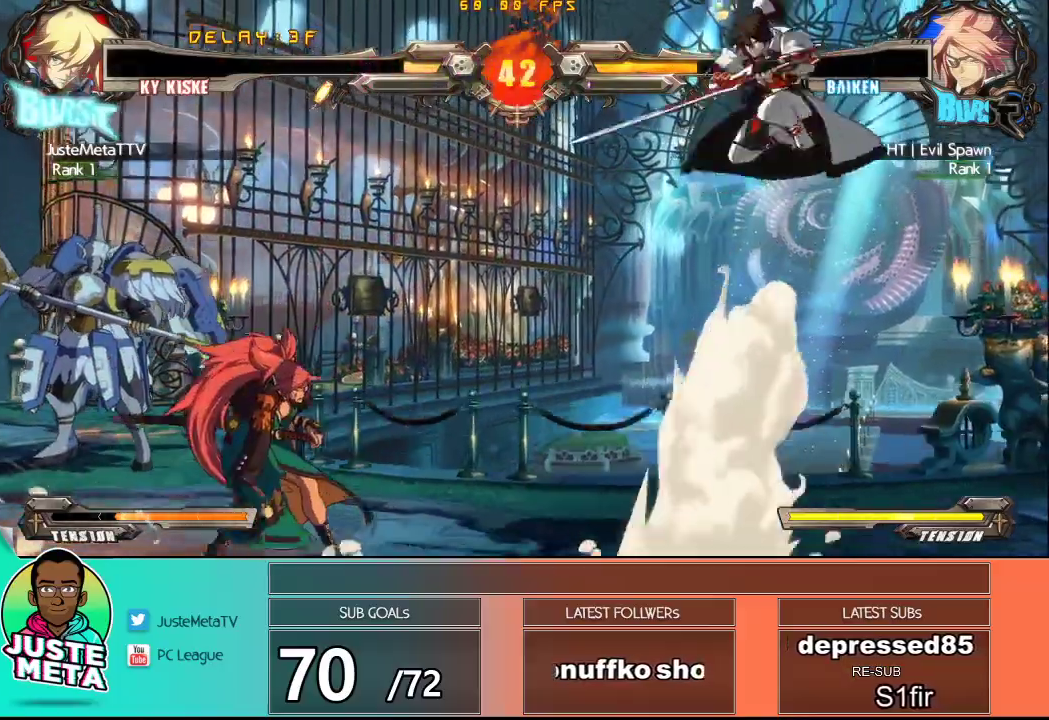
{"buttons": [], "left_stick": "down-right", "events": [[250, "left_stick", "down-right"]]}
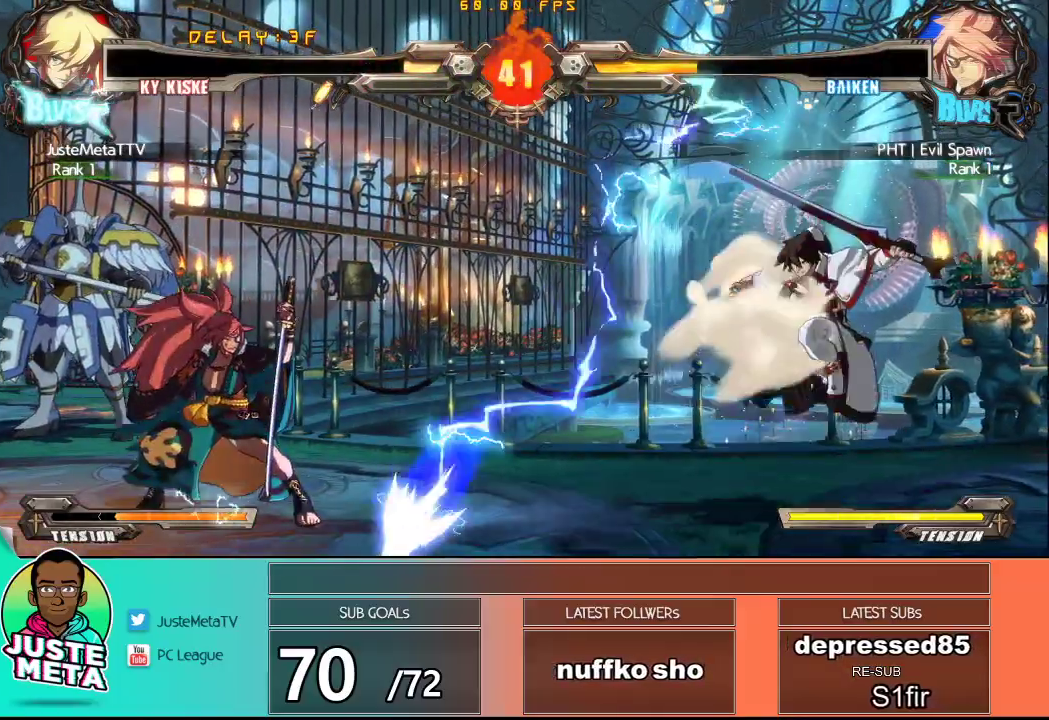
{"buttons": [], "left_stick": "left", "events": [[267, "left_stick", "center"], [450, "left_stick", "left"]]}
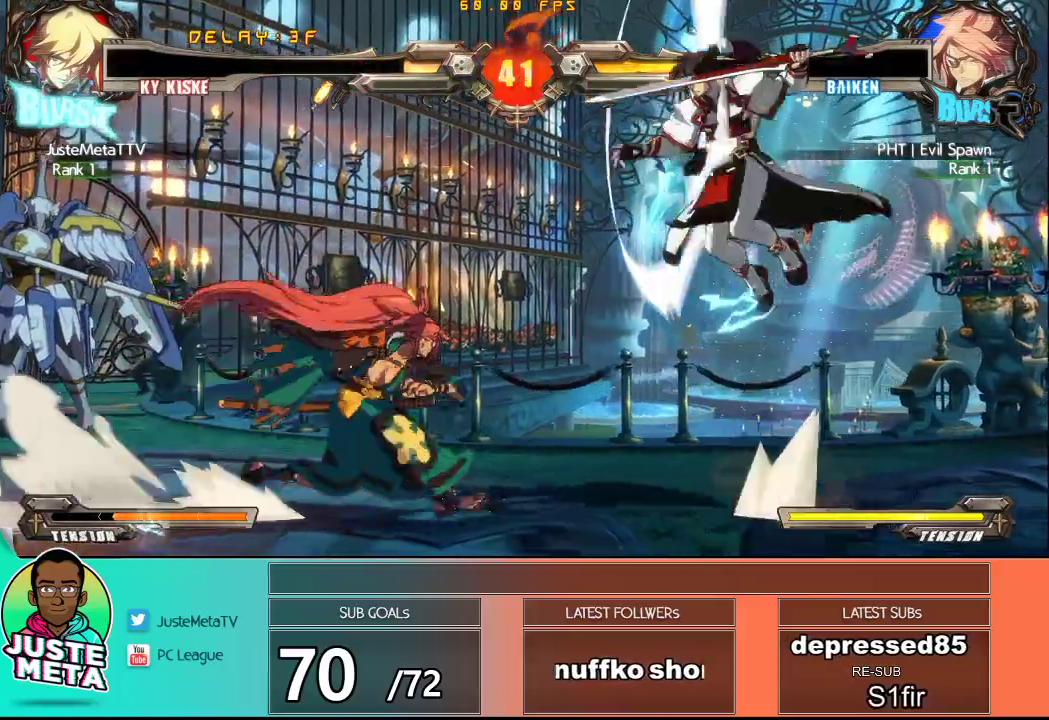
{"buttons": [], "left_stick": "down-right", "events": [[167, "left_stick", "center"], [200, "TRIANGLE", "down"], [350, "TRIANGLE", "up"], [350, "left_stick", "down"], [483, "left_stick", "down-right"]]}
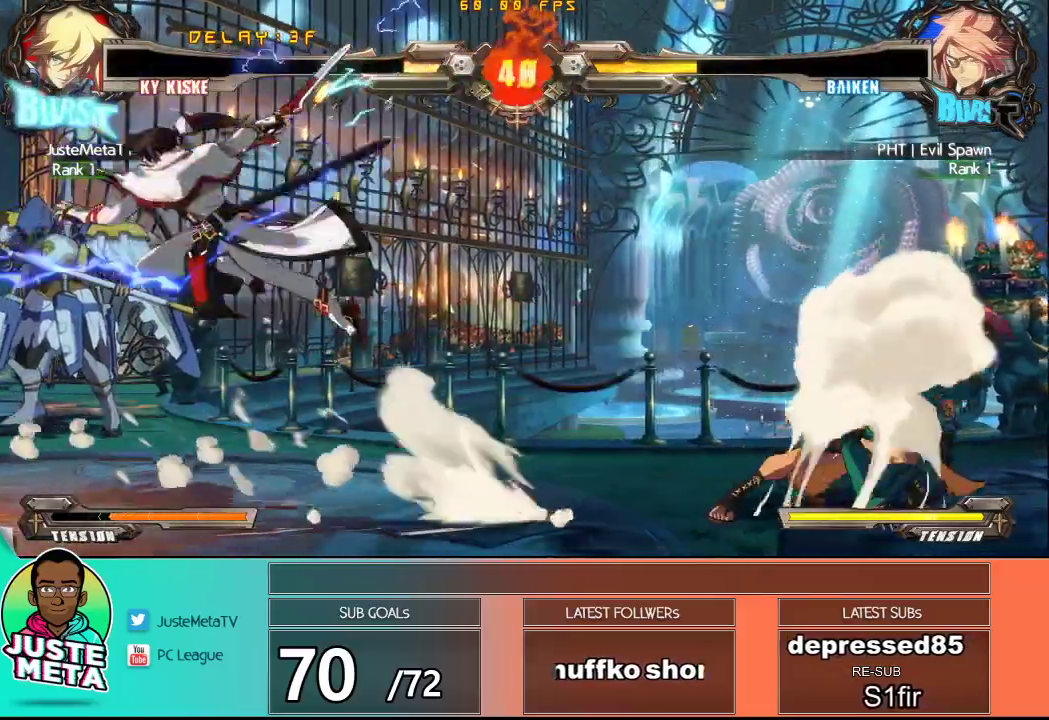
{"buttons": [], "left_stick": "center", "events": [[17, "left_stick", "right"], [150, "left_stick", "center"], [333, "left_stick", "up"], [500, "left_stick", "center"]]}
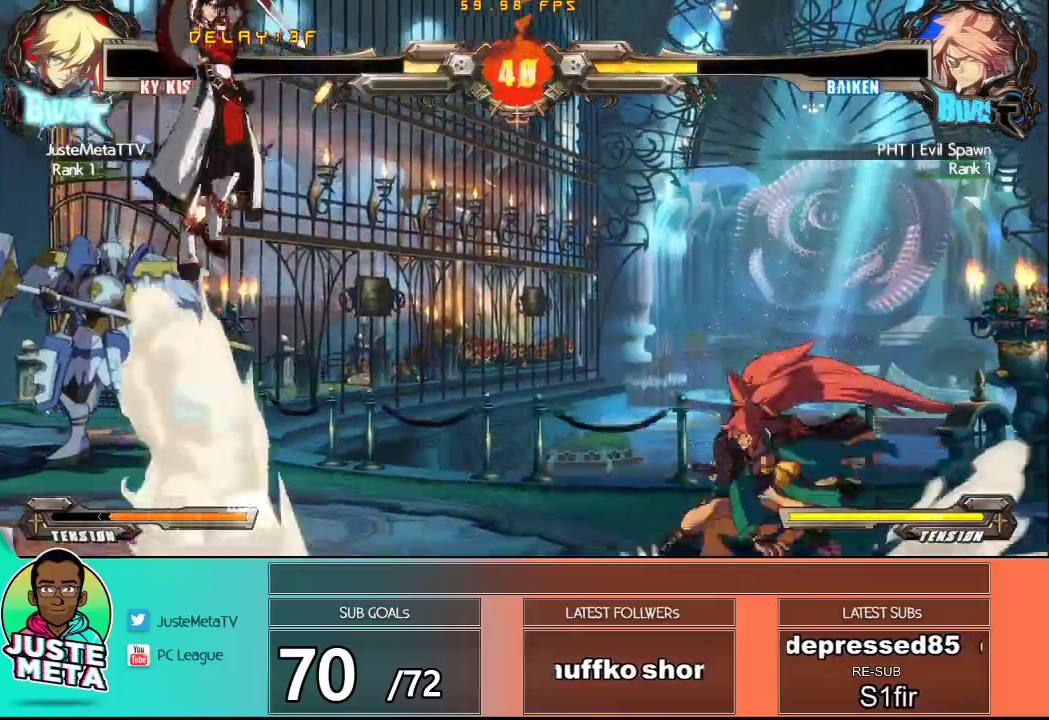
{"buttons": [], "left_stick": "center", "events": [[117, "R1", "down"], [317, "R1", "up"]]}
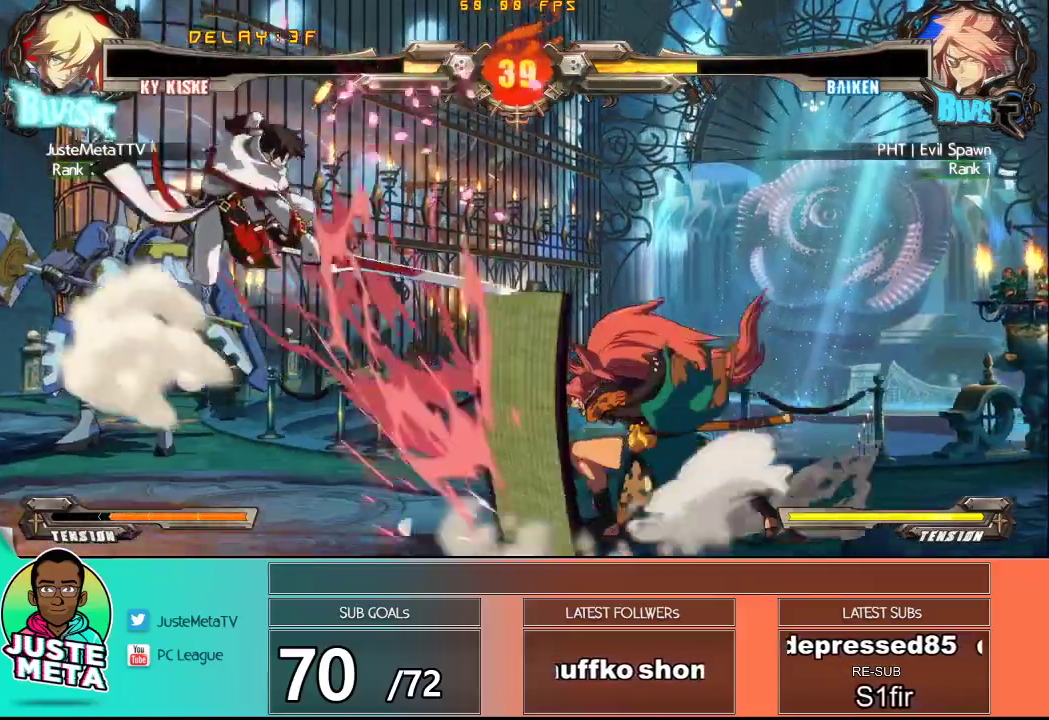
{"buttons": ["CROSS", "SQUARE"], "left_stick": "down-left", "events": [[150, "left_stick", "left"], [300, "CROSS", "down"], [300, "SQUARE", "down"], [300, "left_stick", "down-left"]]}
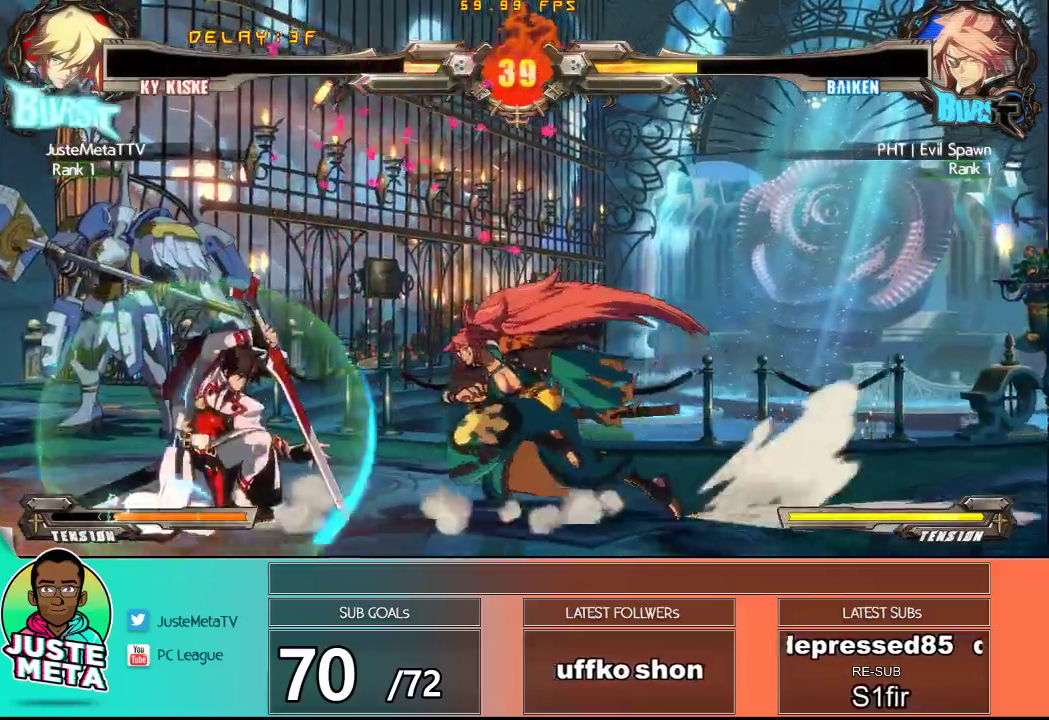
{"buttons": [], "left_stick": "center", "events": [[67, "SQUARE", "up"], [83, "CROSS", "up"], [150, "left_stick", "right"], [200, "left_stick", "up"], [317, "left_stick", "center"], [367, "R1", "down"], [483, "R1", "up"]]}
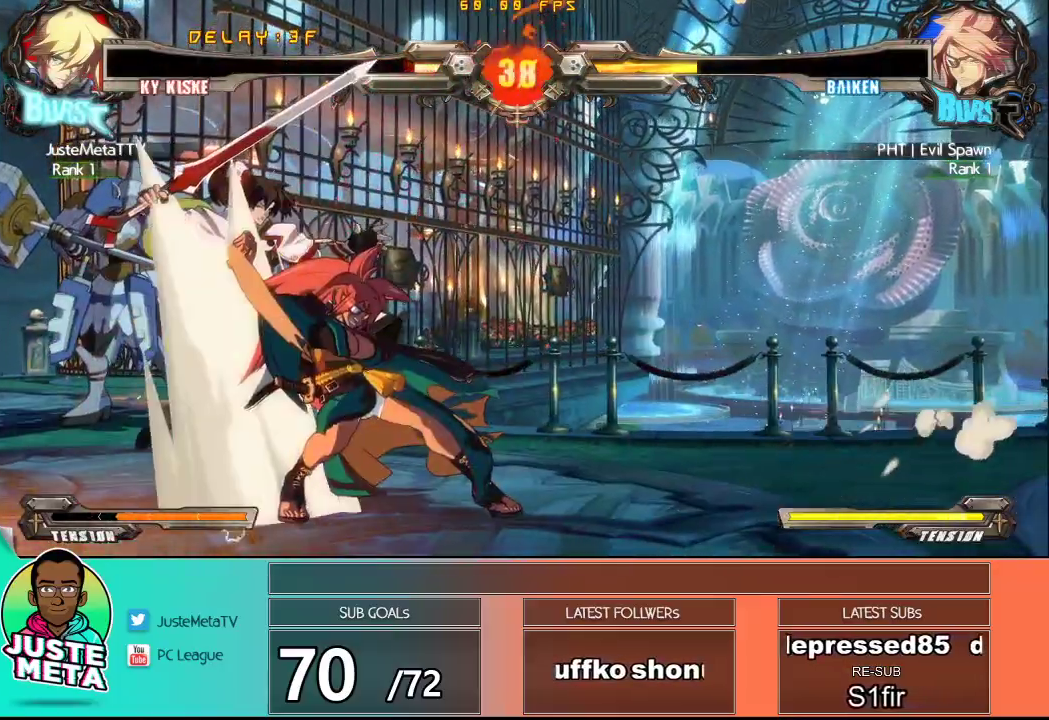
{"buttons": ["CROSS"], "left_stick": "center", "events": [[83, "left_stick", "down"], [150, "left_stick", "down-left"], [250, "CROSS", "down"], [250, "SQUARE", "down"], [467, "SQUARE", "up"], [467, "left_stick", "center"]]}
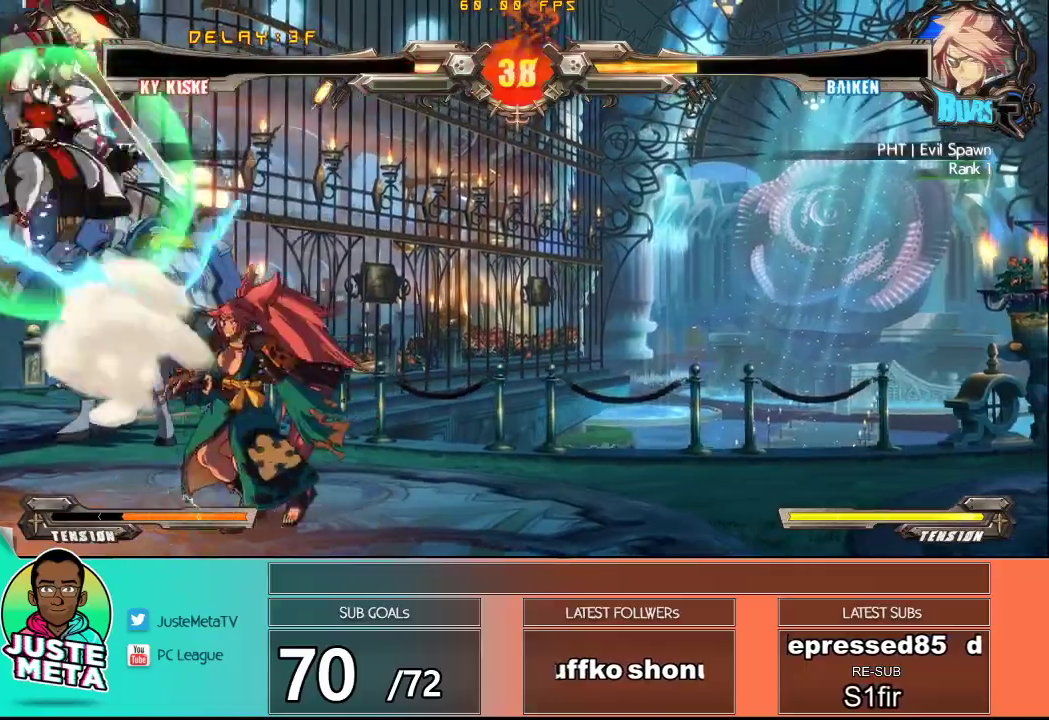
{"buttons": [], "left_stick": "center", "events": [[33, "SQUARE", "down"], [33, "left_stick", "up-left"], [233, "SQUARE", "up"], [267, "CROSS", "up"], [267, "left_stick", "down-left"], [367, "TRIANGLE", "down"], [417, "TRIANGLE", "up"], [417, "left_stick", "center"]]}
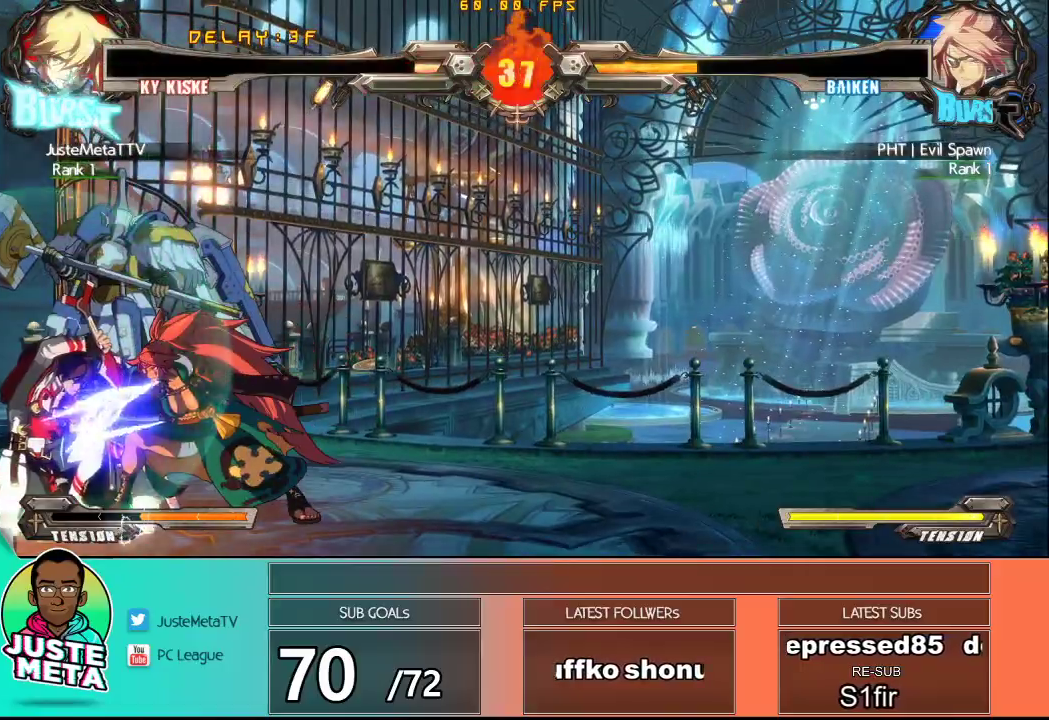
{"buttons": [], "left_stick": "down-left", "events": [[100, "left_stick", "down"], [333, "left_stick", "down-left"]]}
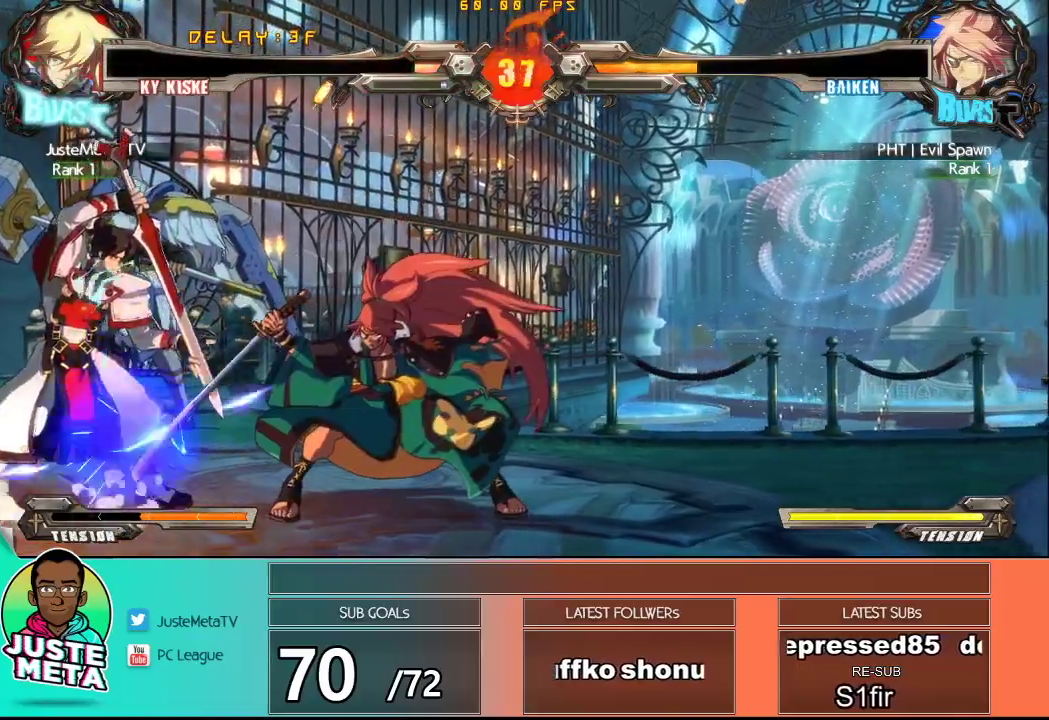
{"buttons": [], "left_stick": "center", "events": [[467, "left_stick", "center"]]}
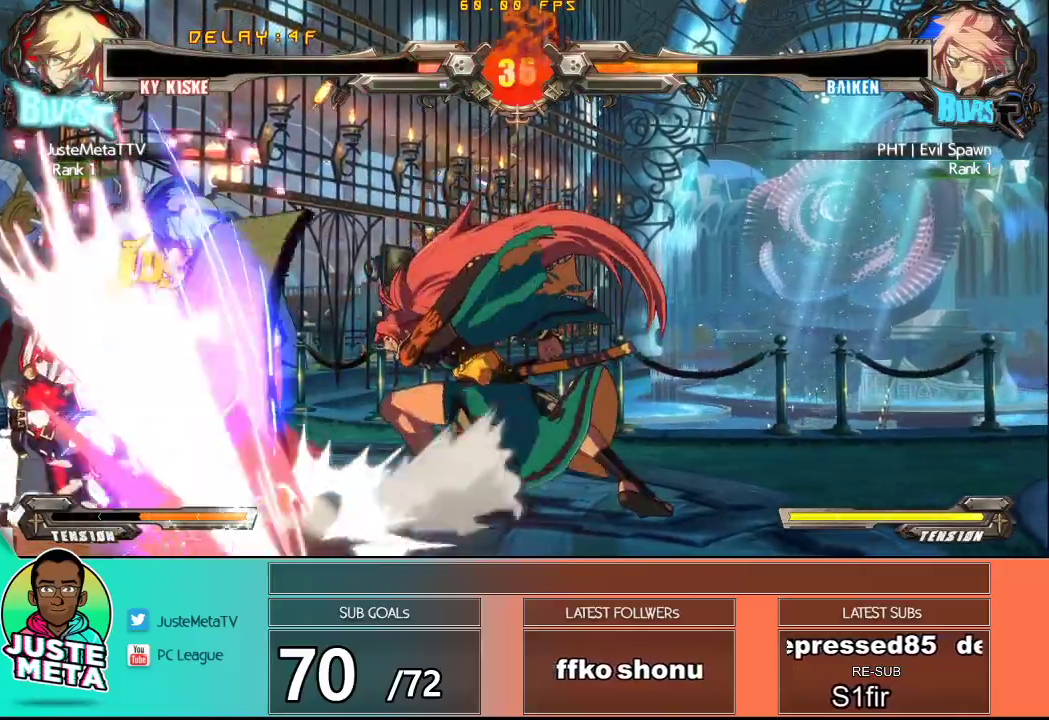
{"buttons": [], "left_stick": "center", "events": [[17, "left_stick", "right"], [117, "left_stick", "down"], [217, "SQUARE", "down"], [250, "left_stick", "center"], [333, "SQUARE", "up"]]}
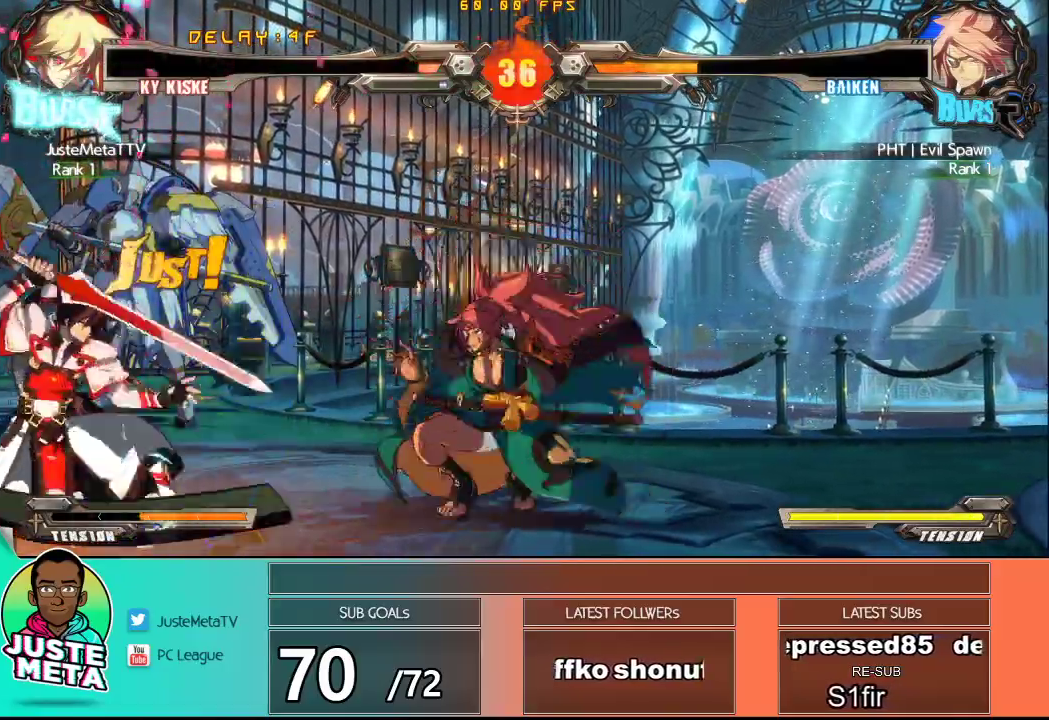
{"buttons": [], "left_stick": "center", "events": [[33, "left_stick", "down"], [167, "SQUARE", "down"], [200, "left_stick", "center"], [250, "SQUARE", "up"]]}
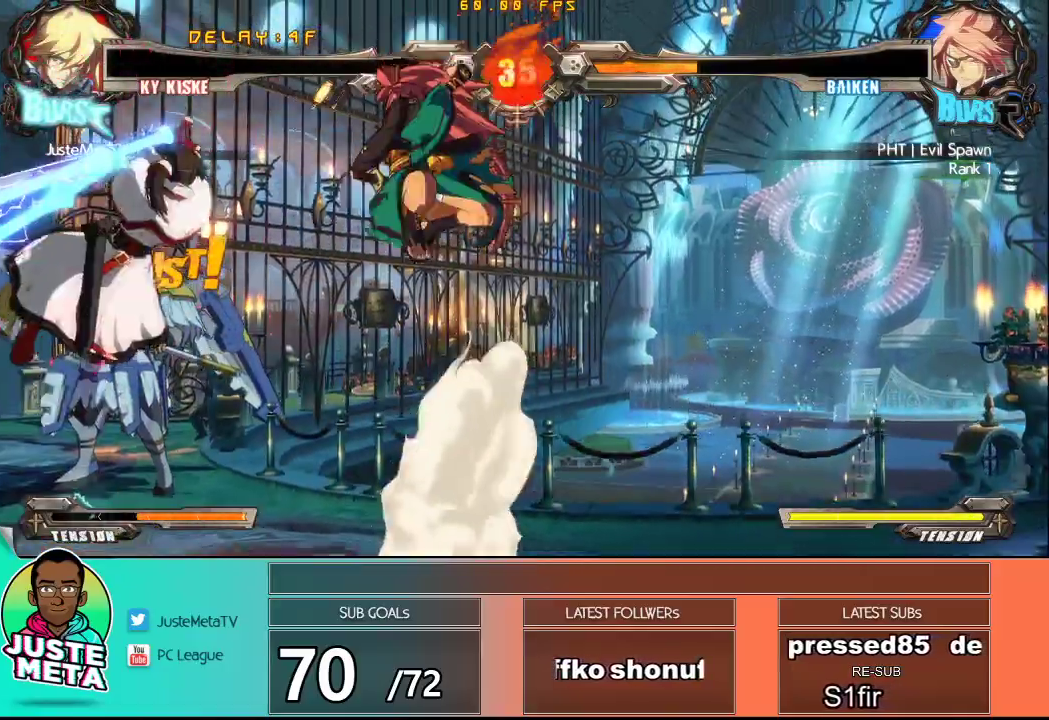
{"buttons": [], "left_stick": "center", "events": []}